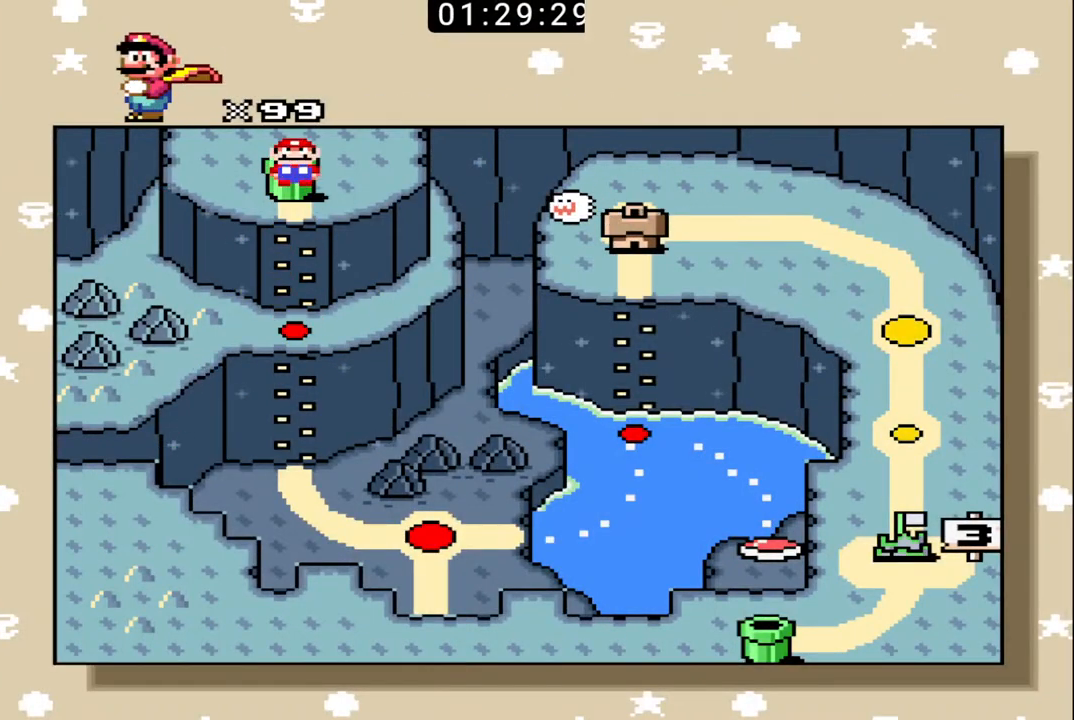
Gameplay with a controller (Nintendo layout); each line is a JSON object with the inputs held at the frame after it. "events" lists button and stick changes between this image and that frame as [ms after this image, input, new state], when the widget could be followed in between. Not read: L3 R3.
{"buttons": [], "events": [[133, "DPAD_DOWN", "down"], [333, "DPAD_DOWN", "up"]]}
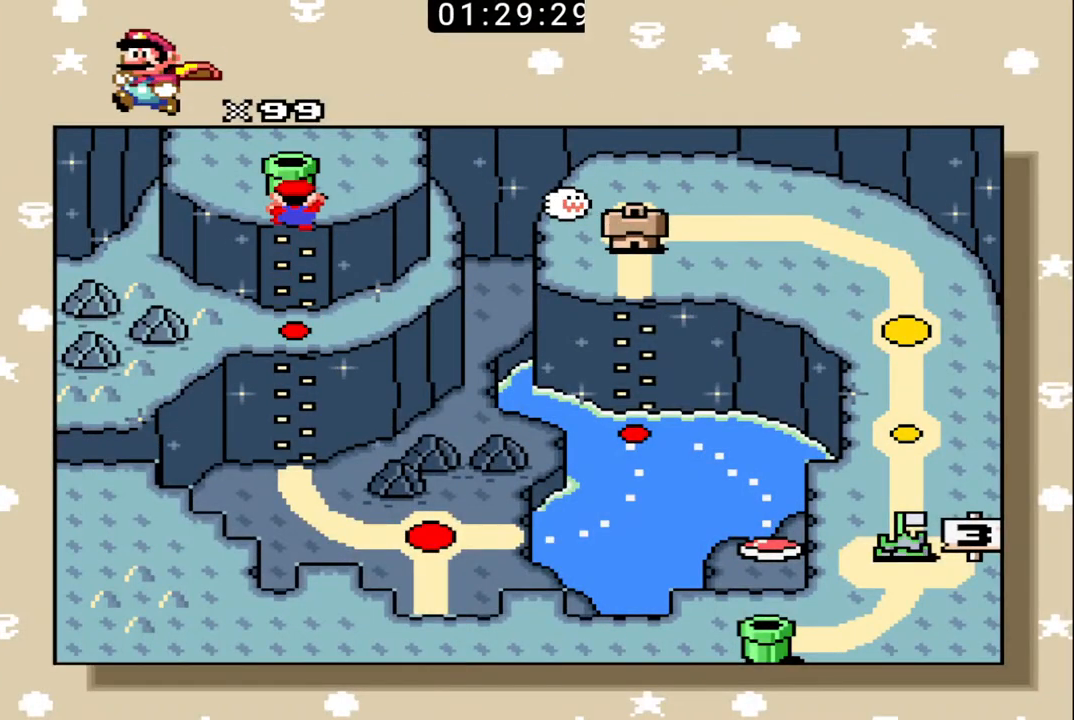
{"buttons": ["X"], "events": [[333, "X", "down"], [433, "X", "up"], [500, "X", "down"]]}
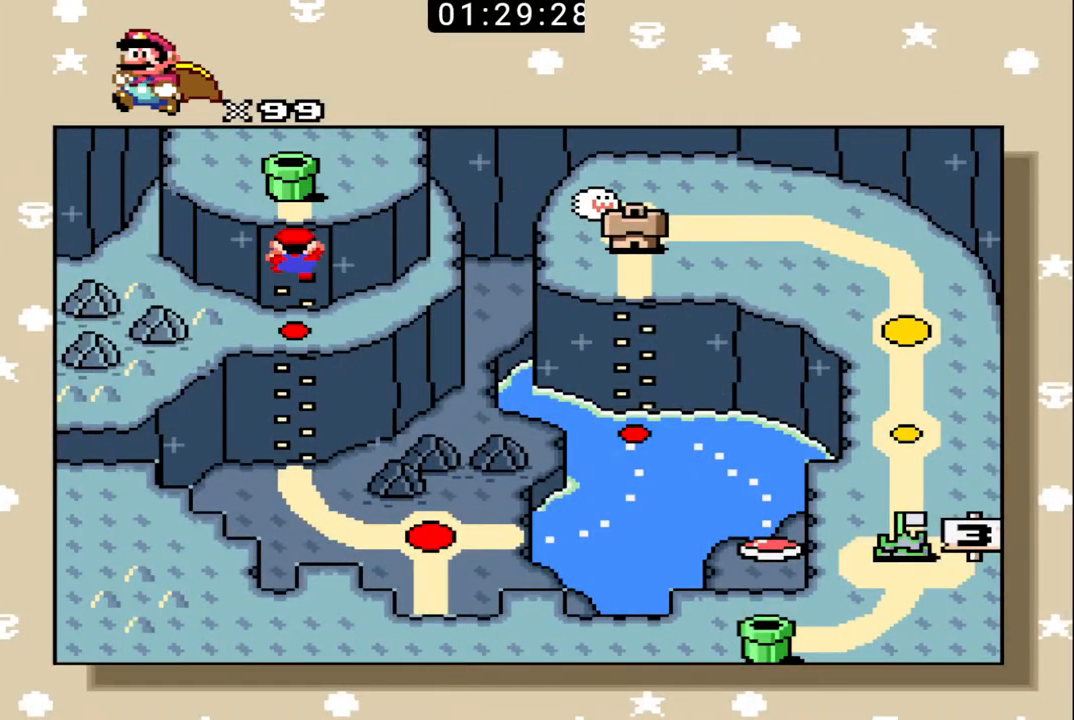
{"buttons": ["X"], "events": [[67, "X", "up"], [133, "X", "down"], [200, "X", "up"], [267, "X", "down"], [367, "X", "up"], [433, "X", "down"]]}
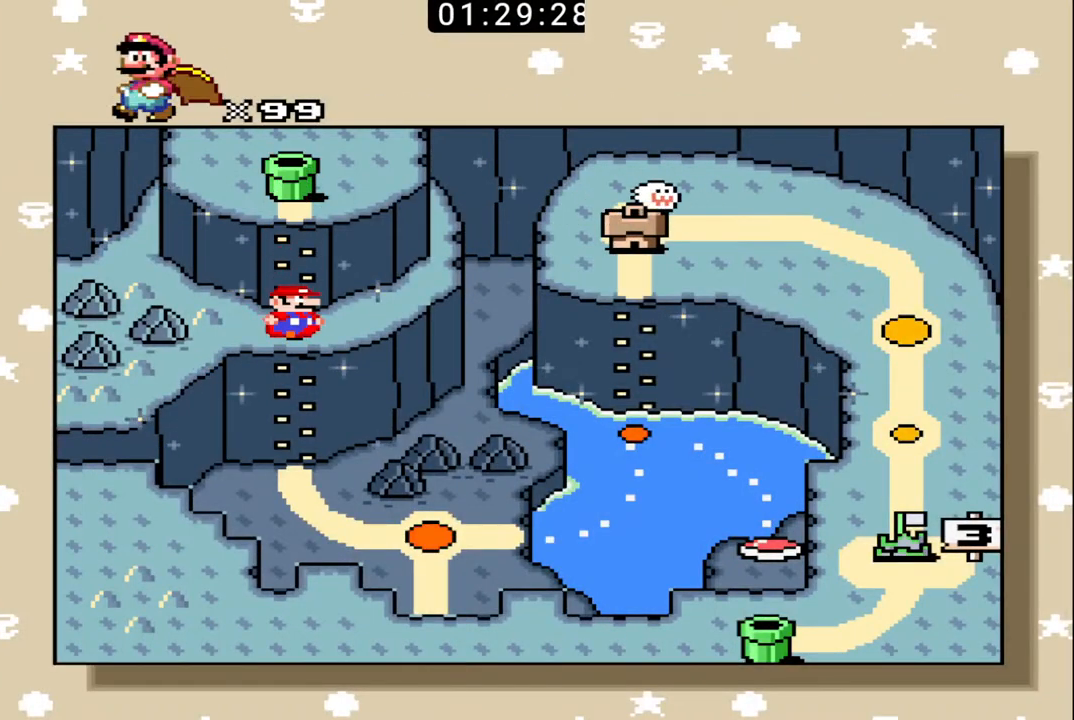
{"buttons": [], "events": [[33, "X", "up"], [67, "X", "down"], [167, "X", "up"], [233, "X", "down"], [333, "X", "up"], [400, "X", "down"], [500, "X", "up"]]}
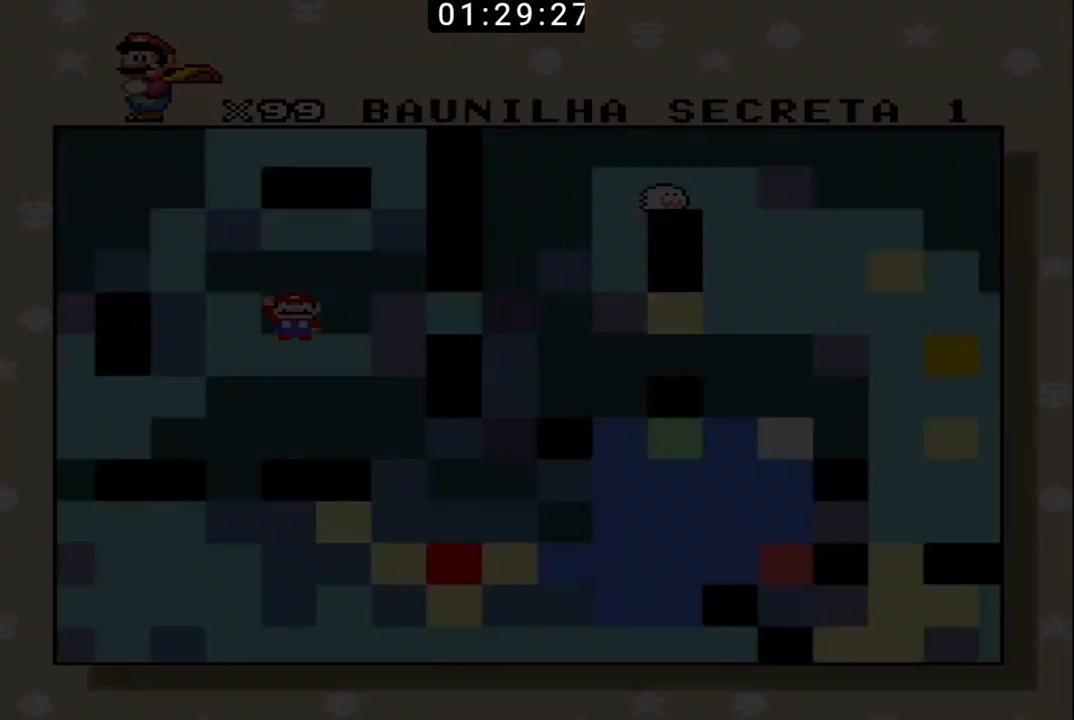
{"buttons": ["B"], "events": [[33, "X", "down"], [233, "X", "up"], [467, "B", "down"]]}
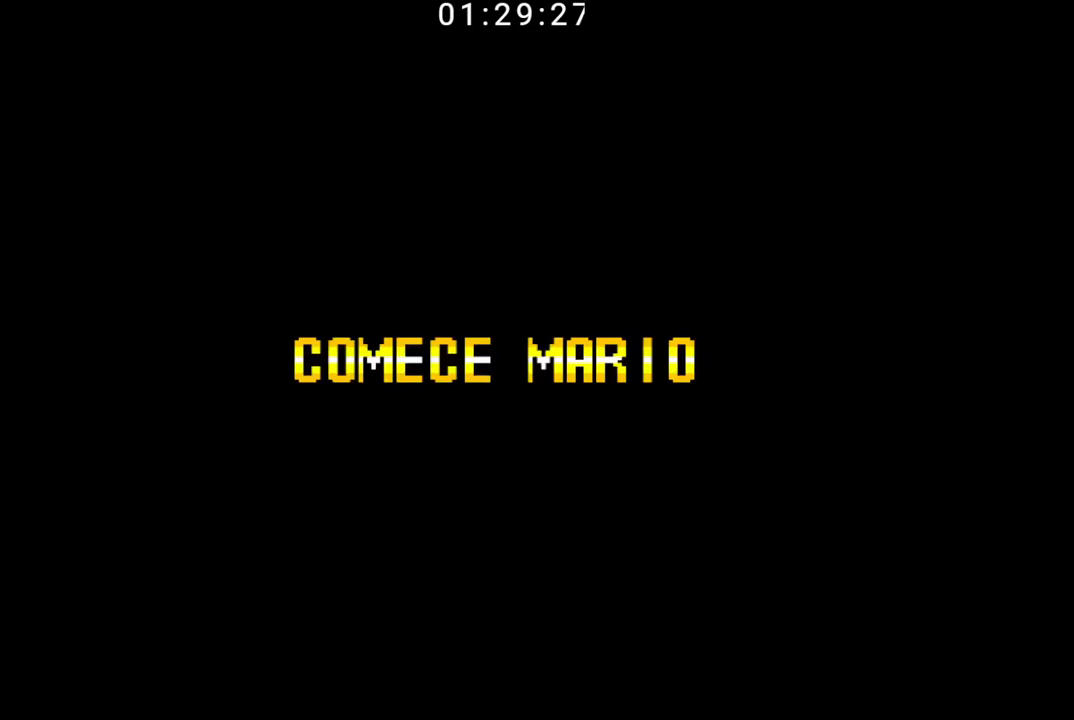
{"buttons": ["B"], "events": []}
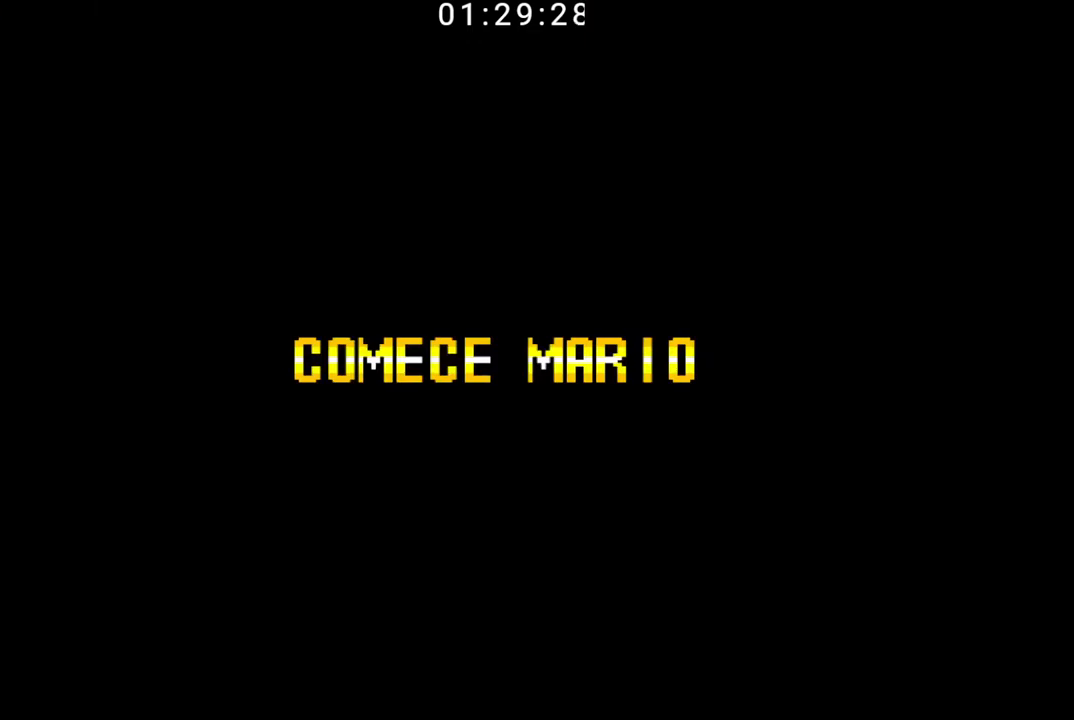
{"buttons": ["B"], "events": []}
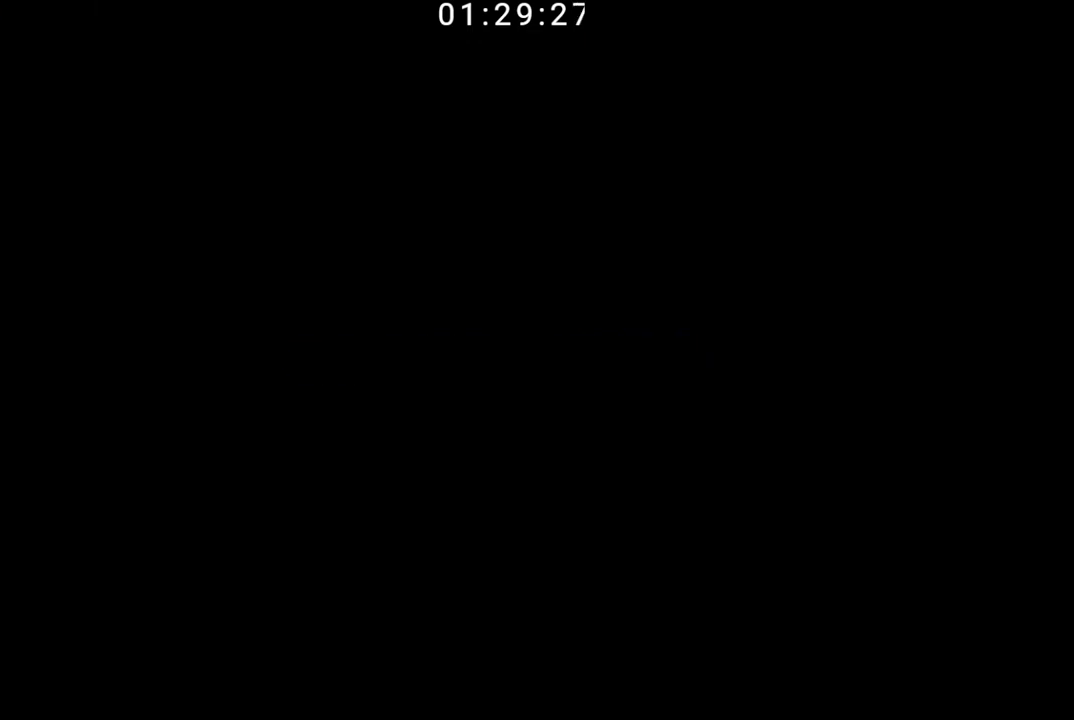
{"buttons": ["B"], "events": []}
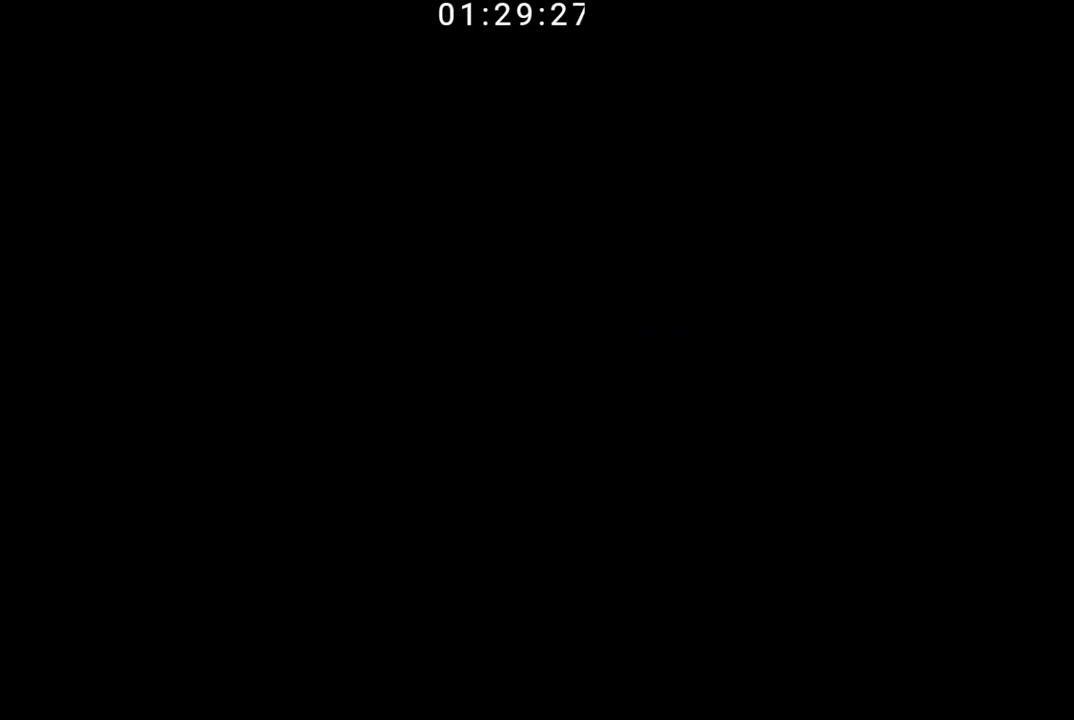
{"buttons": ["B"], "events": []}
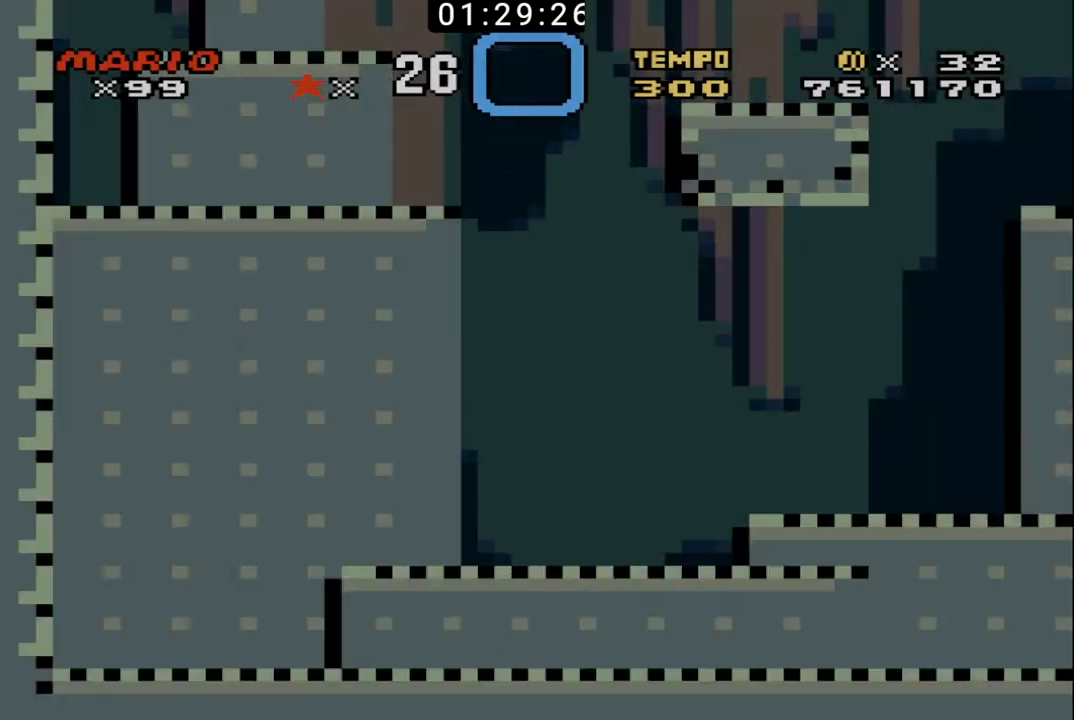
{"buttons": ["B", "DPAD_RIGHT"], "events": [[200, "DPAD_RIGHT", "down"]]}
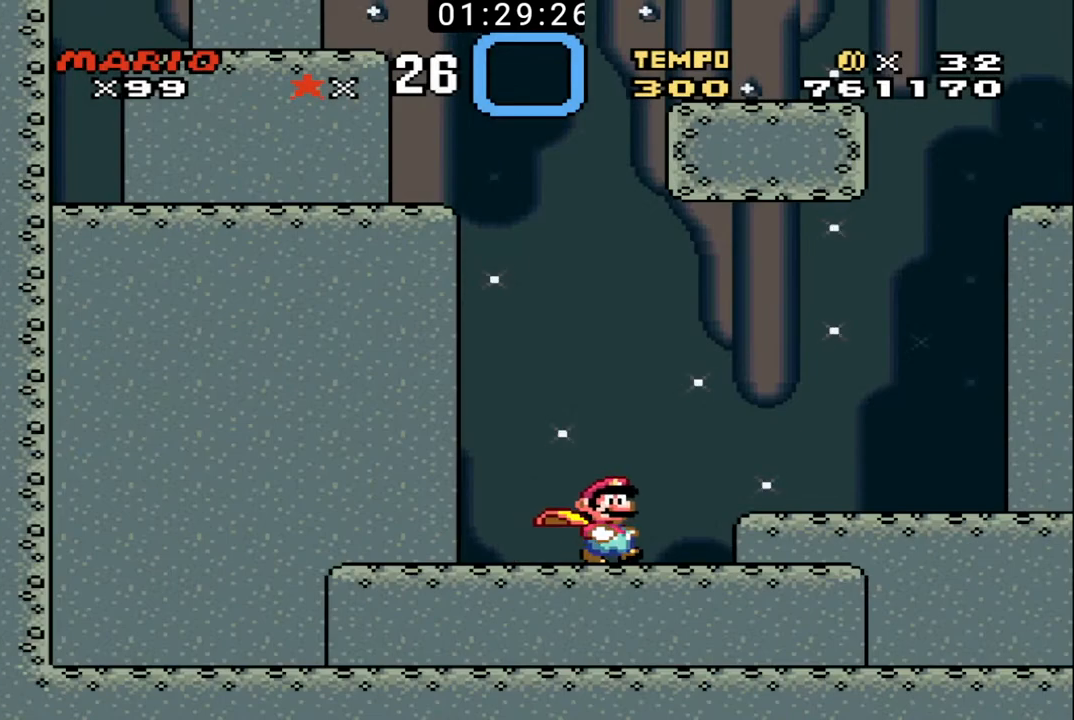
{"buttons": ["B", "DPAD_RIGHT"], "events": []}
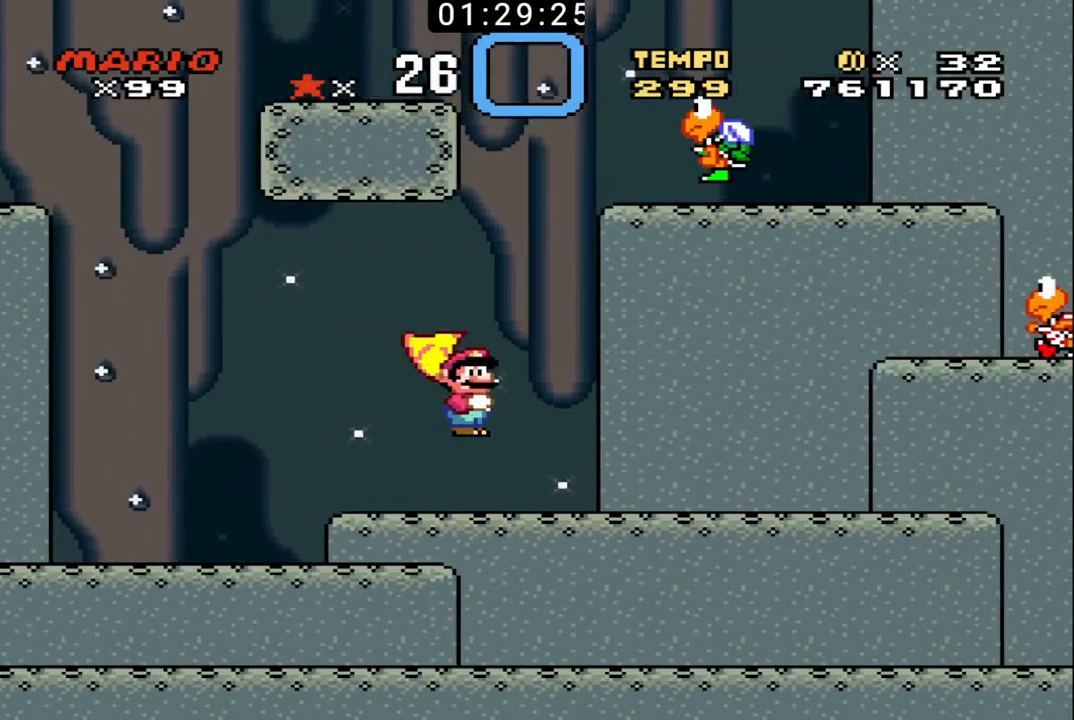
{"buttons": ["B", "DPAD_RIGHT"], "events": []}
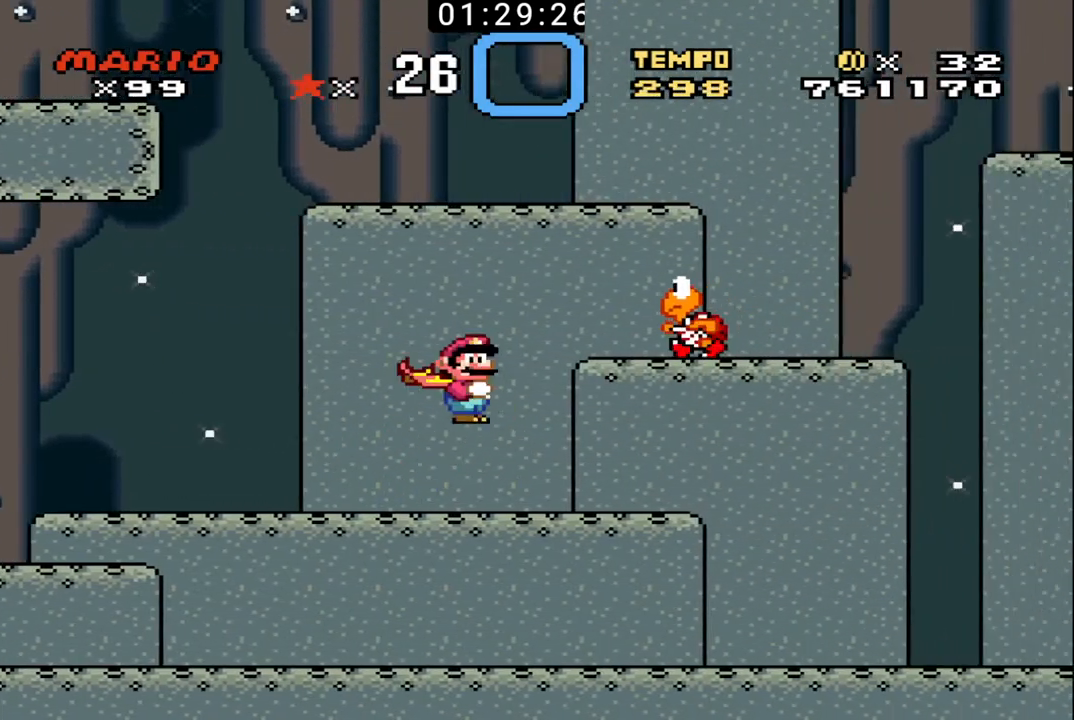
{"buttons": ["B", "DPAD_RIGHT"], "events": [[200, "DPAD_DOWN", "down"], [233, "DPAD_DOWN", "up"], [233, "DPAD_LEFT", "down"], [233, "DPAD_RIGHT", "up"], [433, "DPAD_LEFT", "up"], [433, "DPAD_RIGHT", "down"]]}
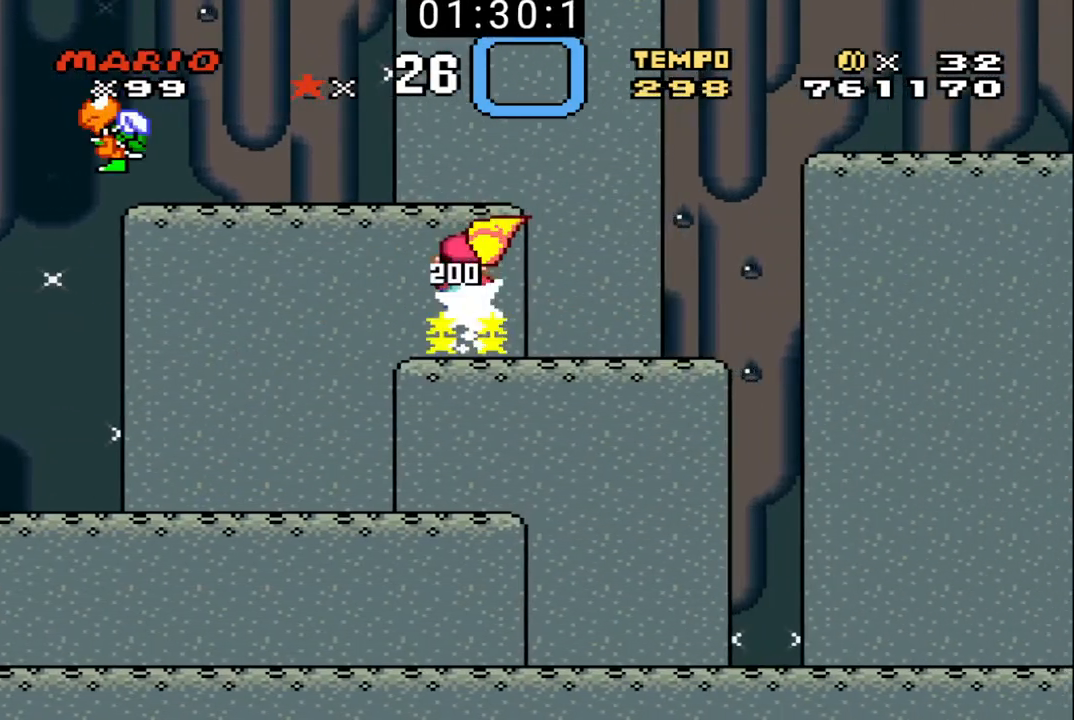
{"buttons": ["B", "X", "DPAD_LEFT"], "events": [[100, "DPAD_LEFT", "down"], [100, "DPAD_RIGHT", "up"], [300, "DPAD_LEFT", "up"], [333, "DPAD_LEFT", "down"], [367, "X", "down"]]}
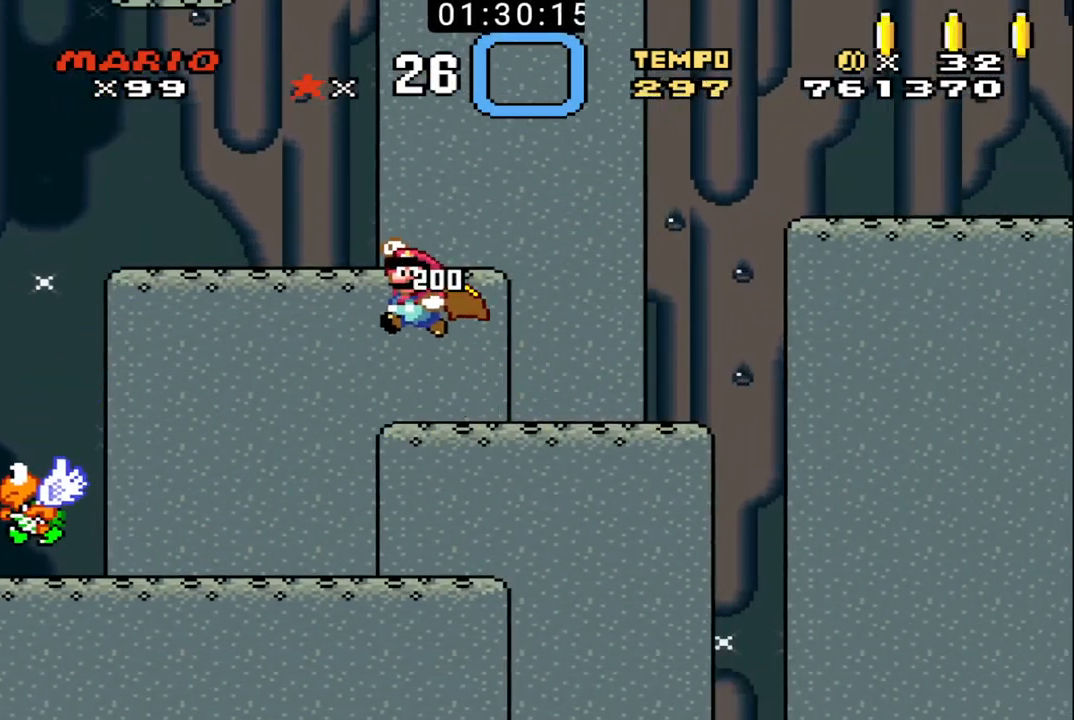
{"buttons": ["B", "X", "DPAD_LEFT"], "events": [[33, "X", "up"], [433, "X", "down"]]}
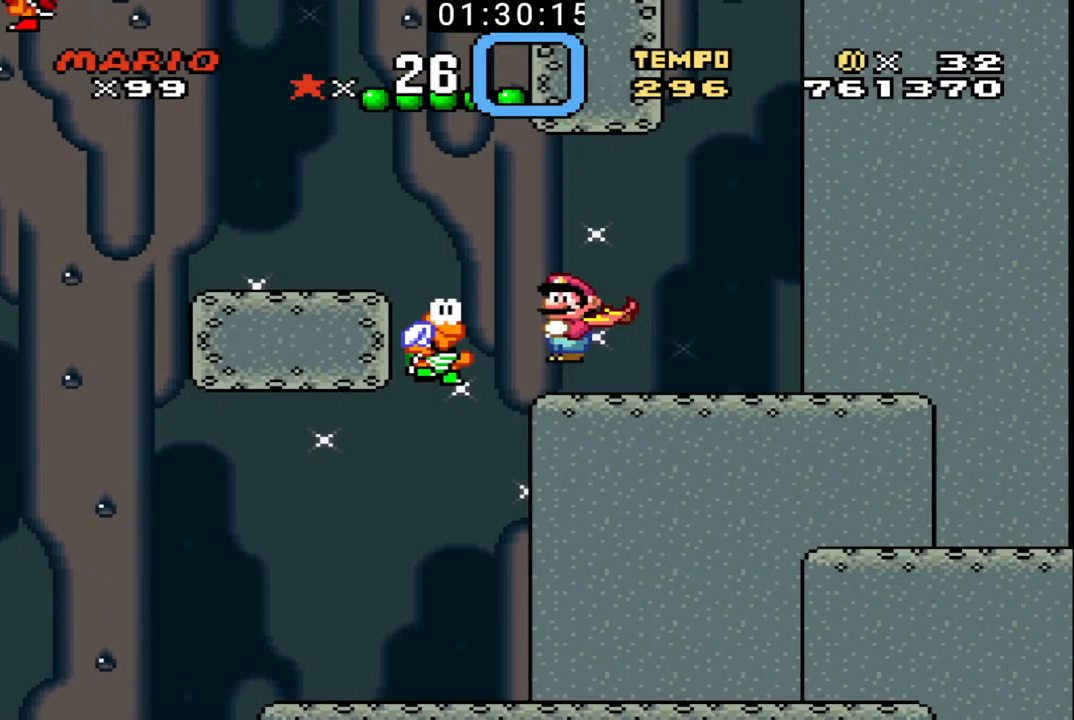
{"buttons": ["B", "DPAD_RIGHT"], "events": [[167, "X", "up"], [433, "DPAD_LEFT", "up"], [433, "DPAD_RIGHT", "down"]]}
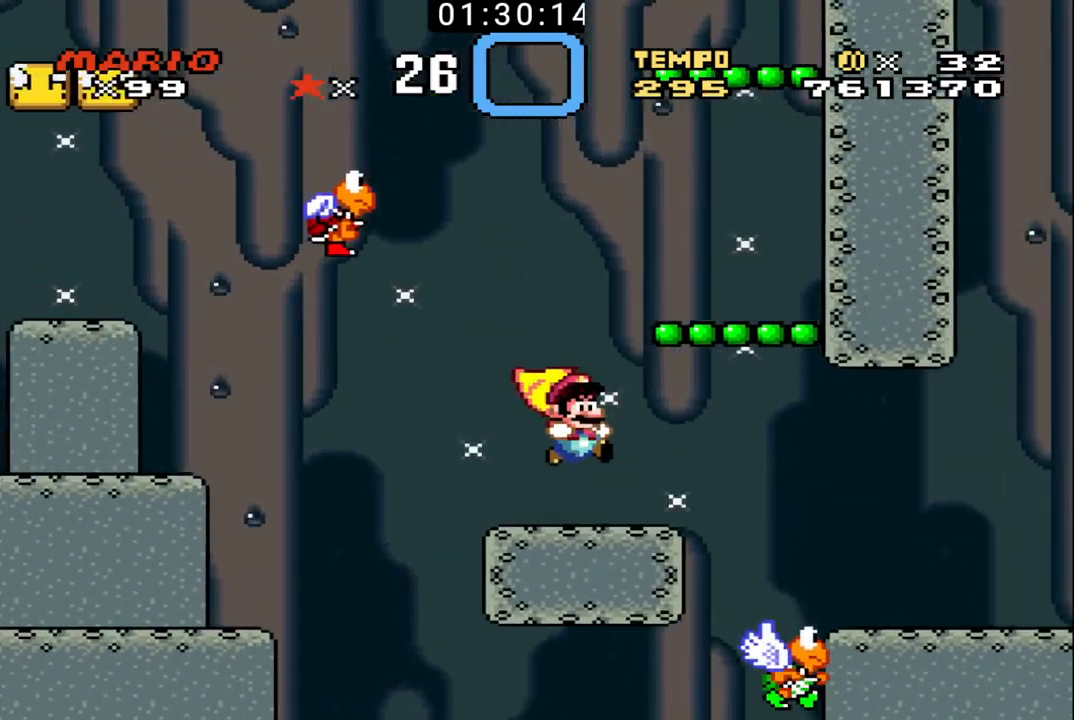
{"buttons": ["B"], "events": [[167, "X", "down"], [500, "DPAD_RIGHT", "up"], [500, "X", "up"]]}
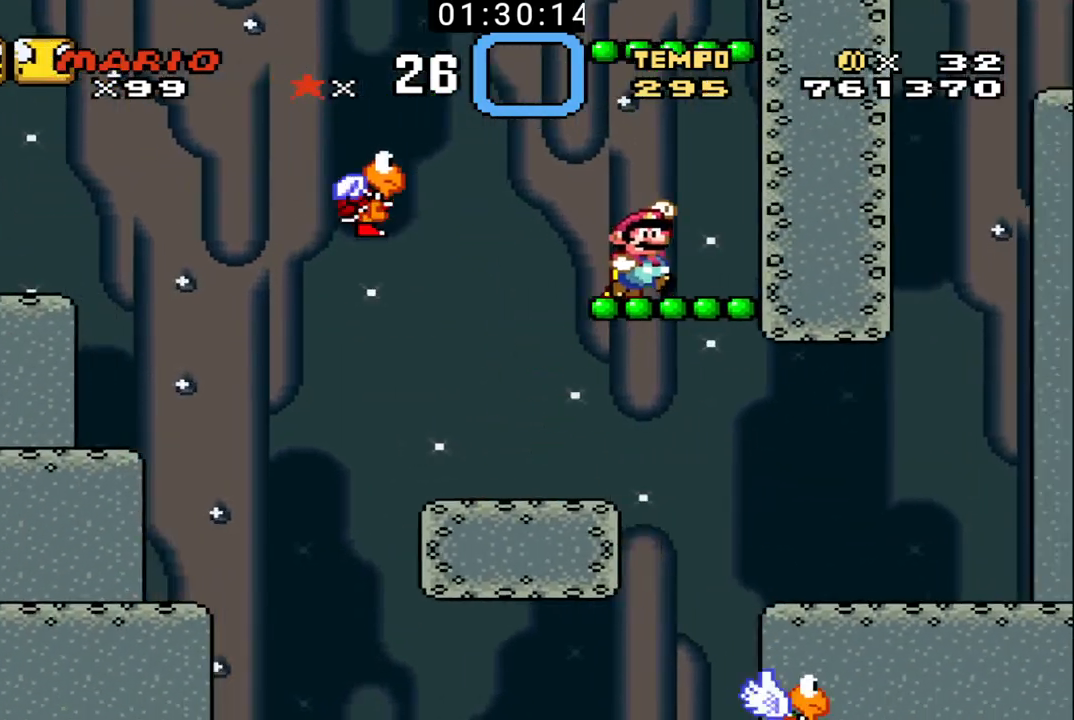
{"buttons": ["B", "X"], "events": [[33, "DPAD_LEFT", "down"], [133, "DPAD_LEFT", "up"], [200, "X", "down"]]}
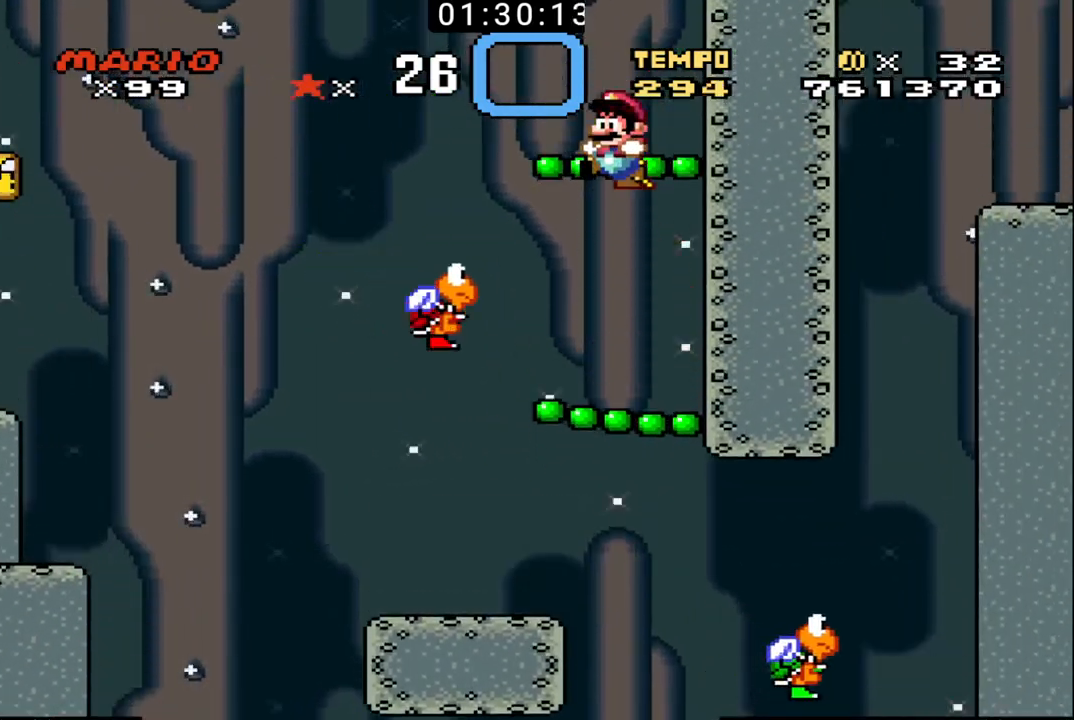
{"buttons": ["B", "DPAD_LEFT"], "events": [[67, "DPAD_LEFT", "down"], [100, "X", "up"], [200, "DPAD_LEFT", "up"], [367, "DPAD_LEFT", "down"]]}
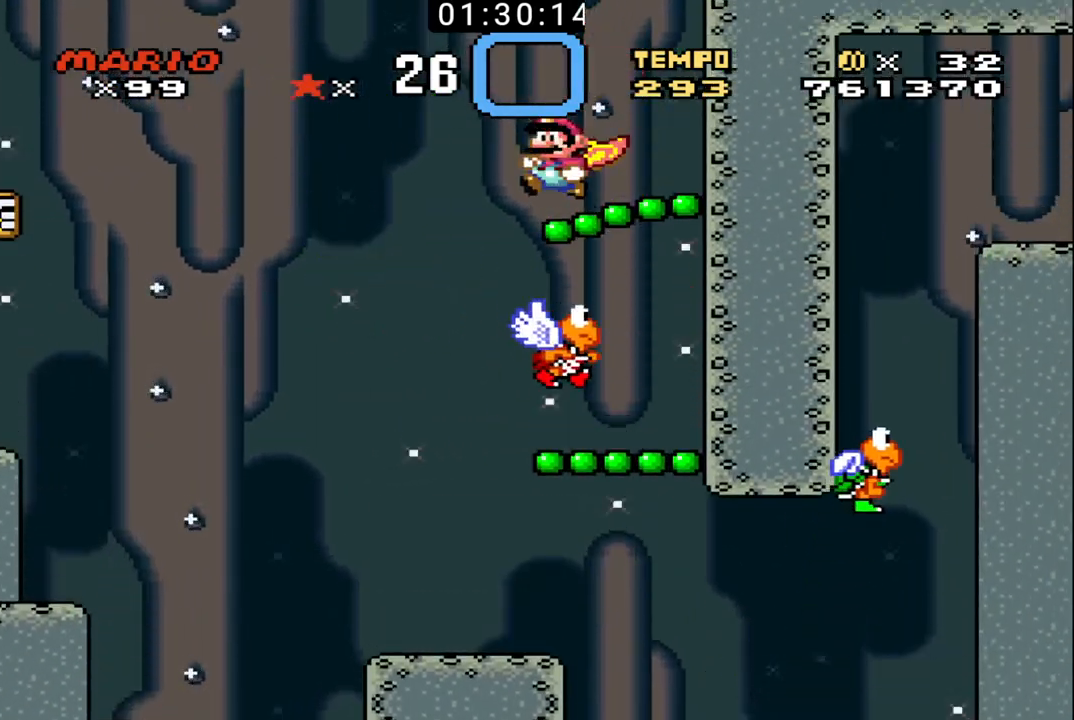
{"buttons": ["B", "DPAD_LEFT"], "events": []}
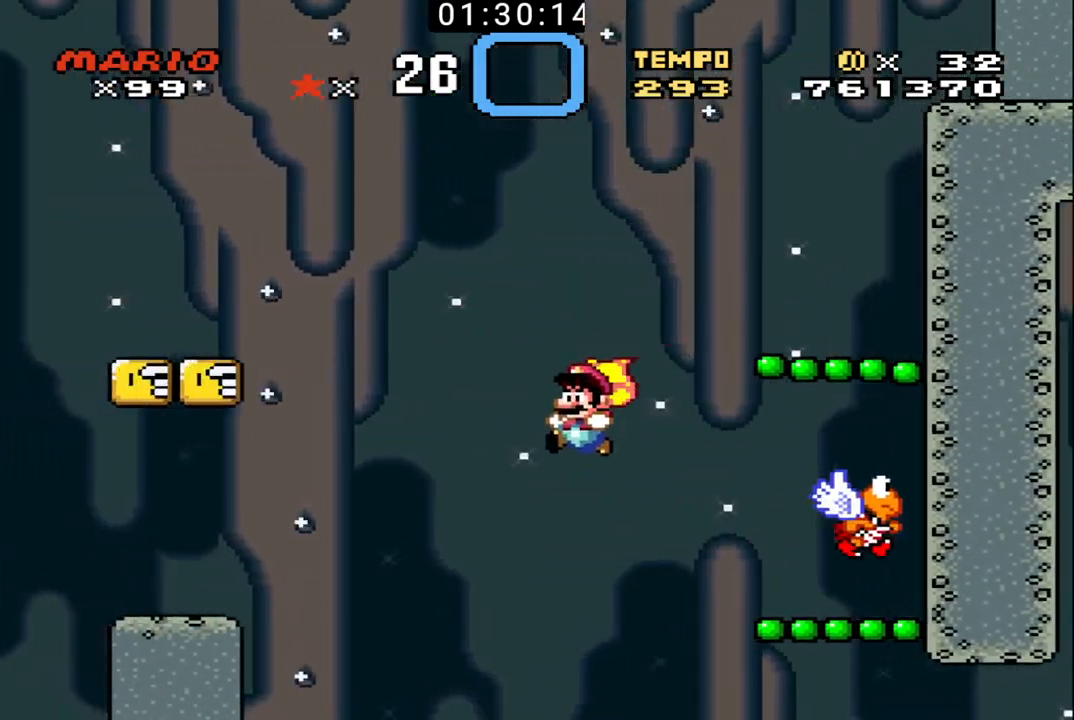
{"buttons": ["B", "DPAD_LEFT"], "events": []}
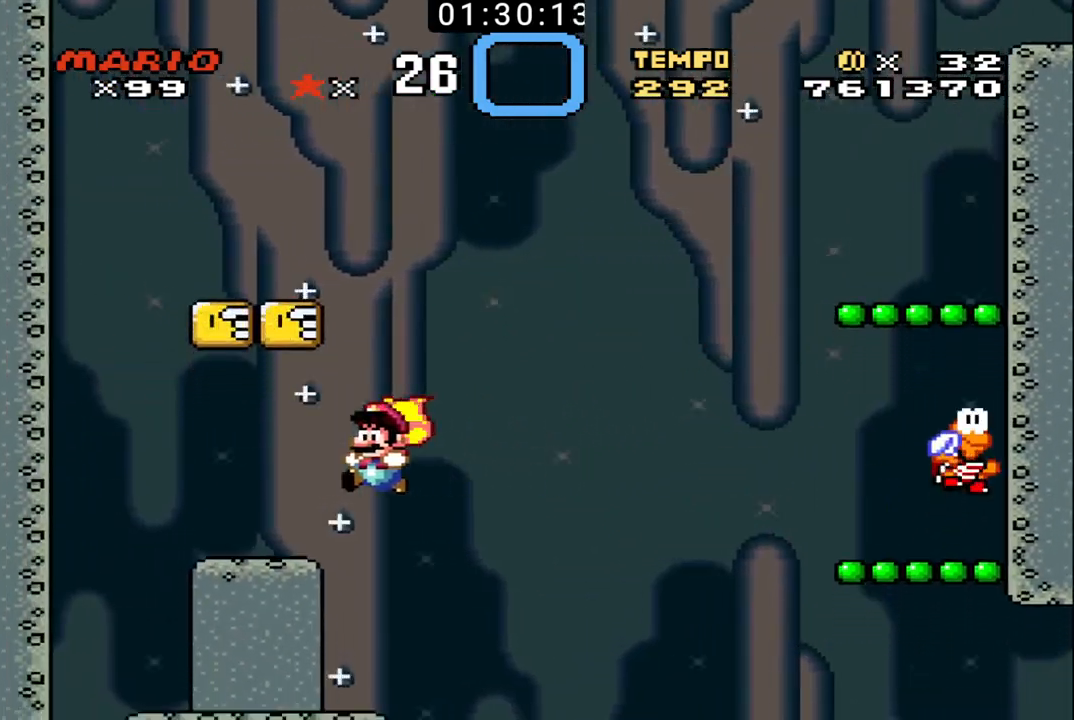
{"buttons": ["B", "X", "DPAD_RIGHT"], "events": [[100, "DPAD_LEFT", "up"], [133, "DPAD_RIGHT", "down"], [267, "DPAD_UP", "down"], [300, "DPAD_RIGHT", "up"], [300, "DPAD_UP", "up"], [433, "DPAD_RIGHT", "down"], [433, "X", "down"]]}
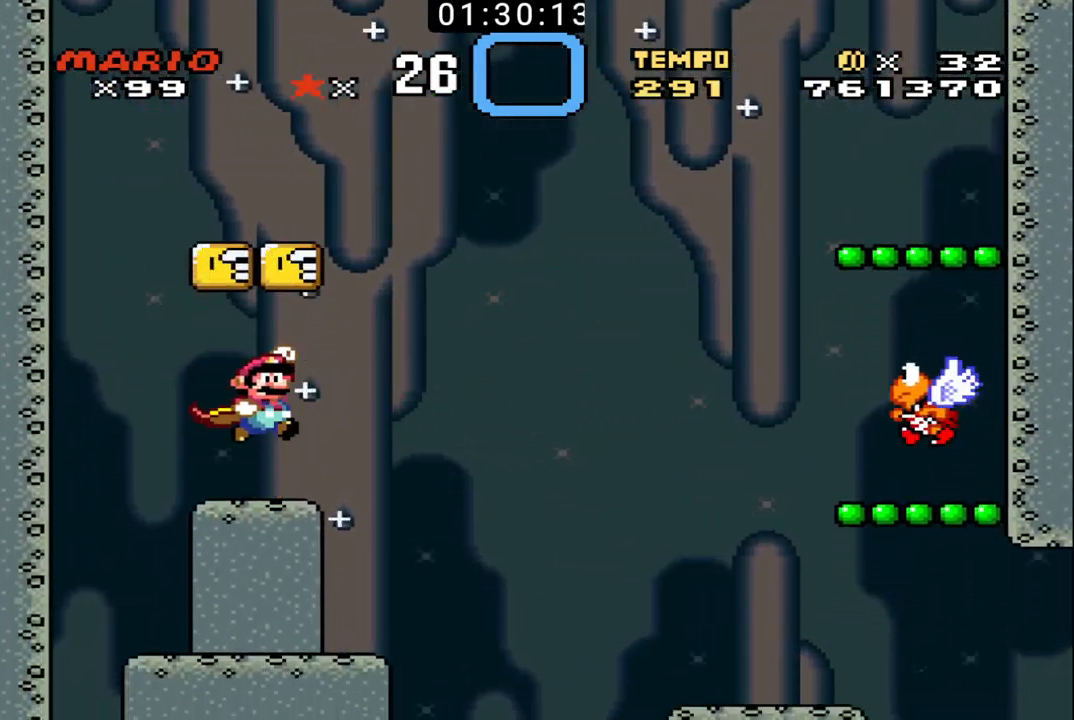
{"buttons": ["B", "DPAD_UP", "DPAD_RIGHT"], "events": [[33, "DPAD_UP", "down"], [67, "DPAD_LEFT", "down"], [67, "DPAD_RIGHT", "up"], [67, "X", "up"], [100, "DPAD_UP", "up"], [267, "DPAD_LEFT", "up"], [267, "DPAD_RIGHT", "down"], [333, "DPAD_UP", "down"]]}
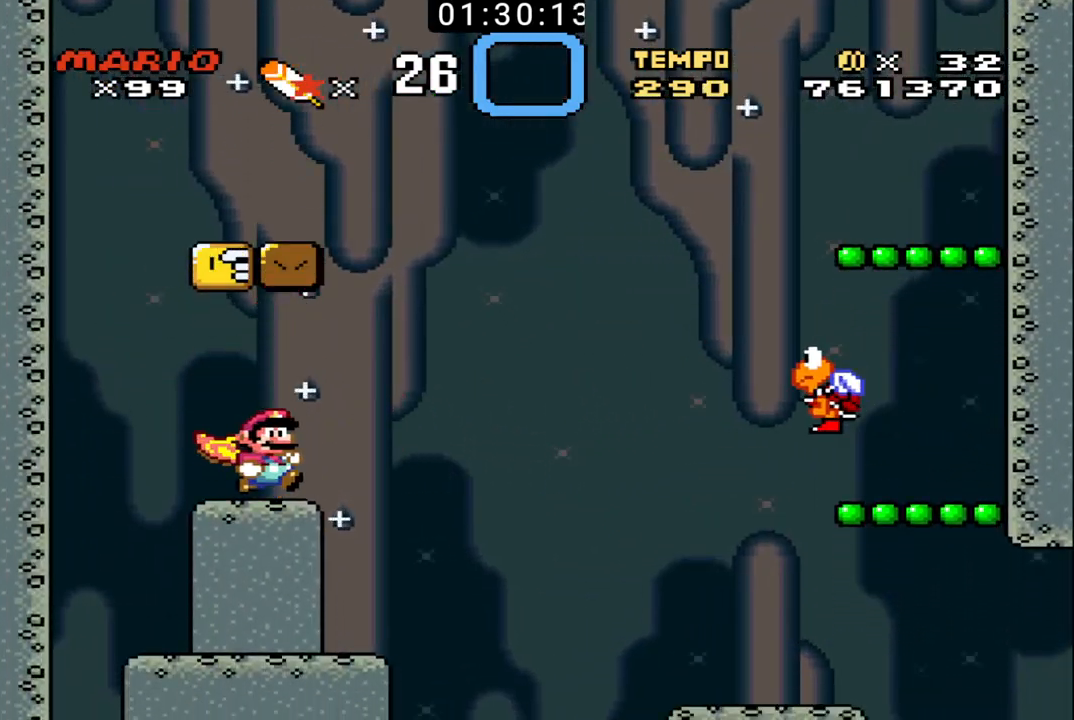
{"buttons": ["B", "X", "DPAD_LEFT"], "events": [[67, "X", "down"], [133, "DPAD_UP", "up"], [167, "DPAD_LEFT", "down"], [167, "DPAD_RIGHT", "up"]]}
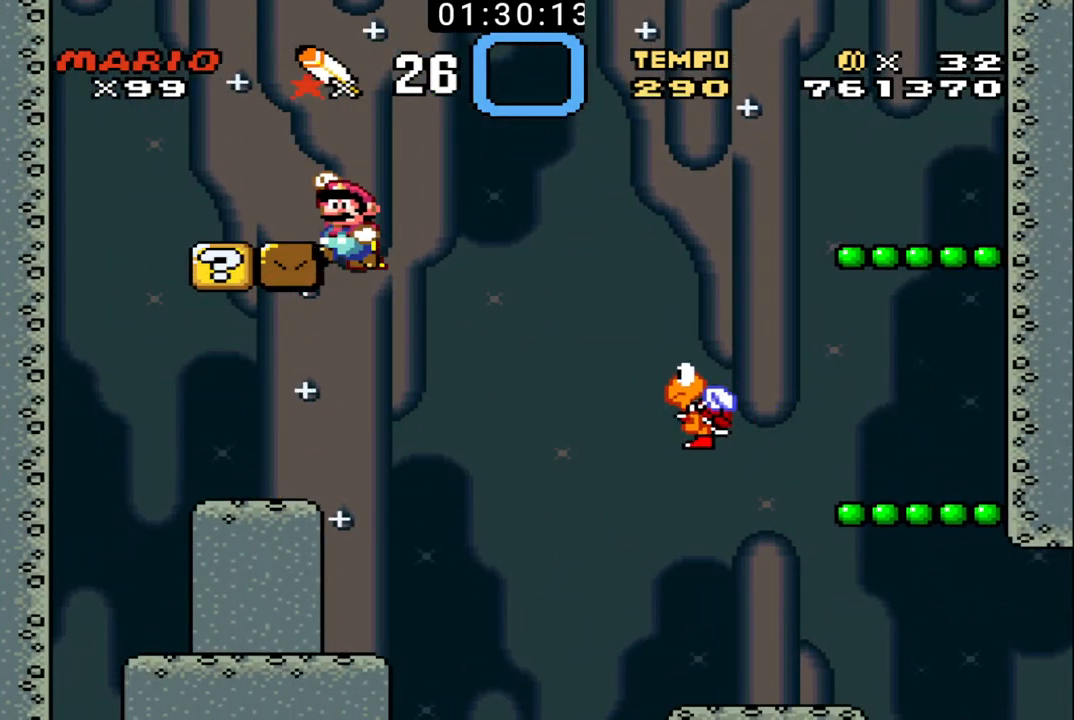
{"buttons": ["B", "DPAD_LEFT"], "events": [[500, "X", "up"]]}
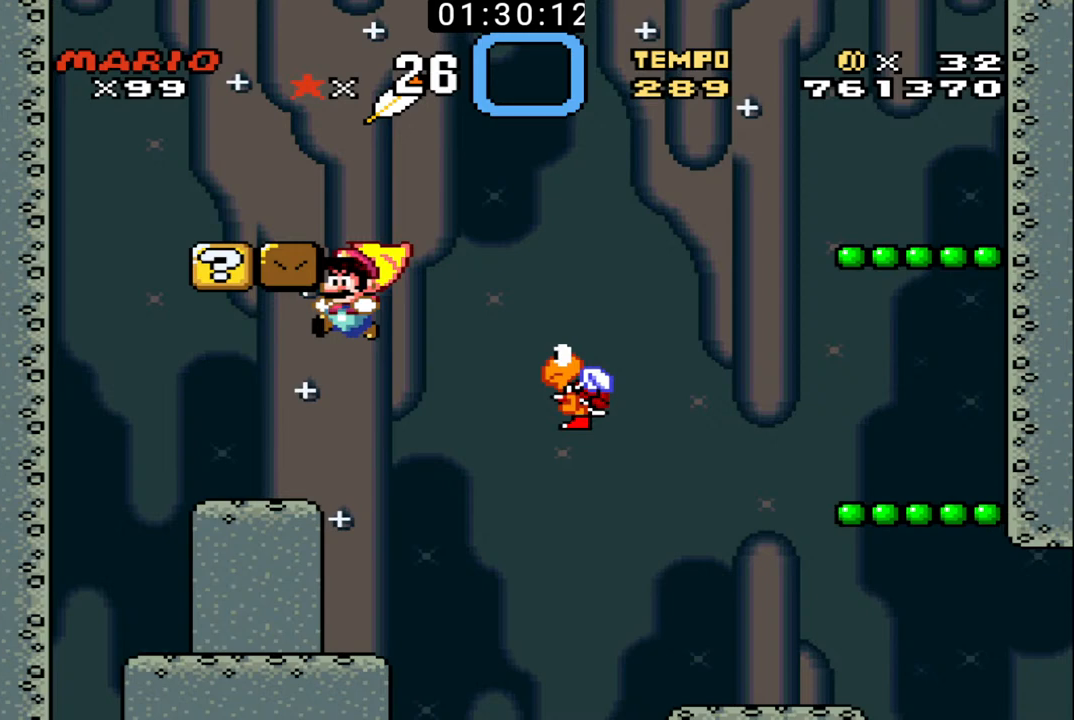
{"buttons": ["B", "X", "DPAD_UP", "DPAD_RIGHT"], "events": [[67, "DPAD_LEFT", "up"], [367, "DPAD_RIGHT", "down"], [500, "DPAD_UP", "down"], [500, "X", "down"]]}
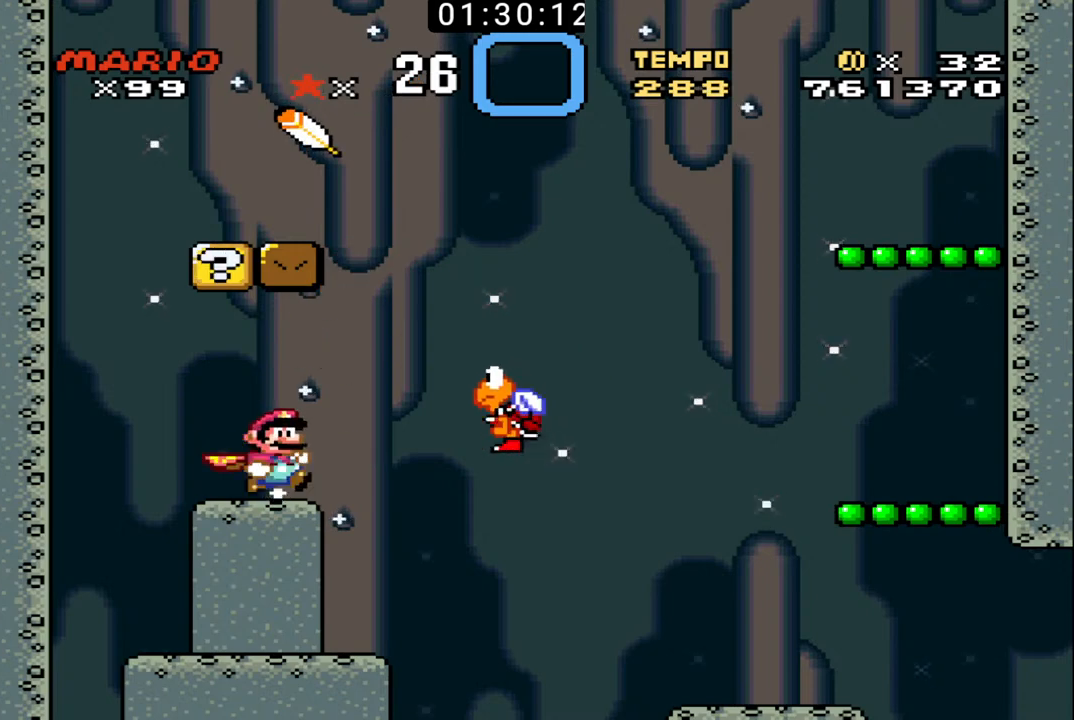
{"buttons": ["B", "X", "DPAD_LEFT"], "events": [[133, "X", "up"], [267, "X", "down"], [367, "DPAD_UP", "up"], [400, "DPAD_RIGHT", "up"], [433, "DPAD_LEFT", "down"]]}
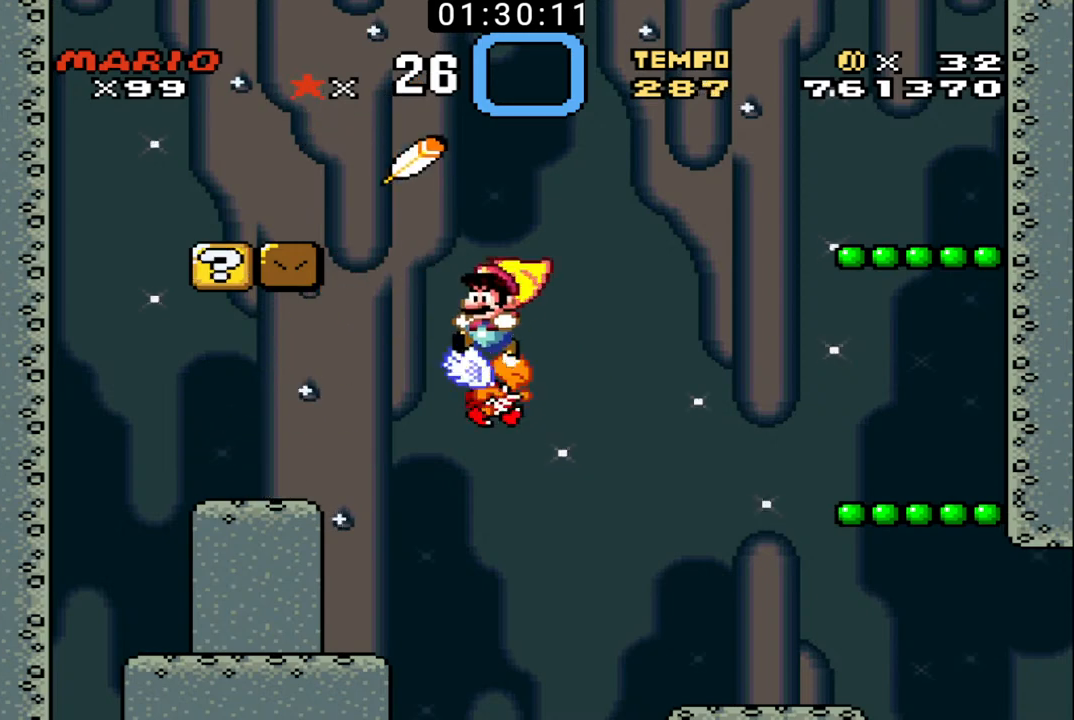
{"buttons": ["B", "X", "DPAD_LEFT"], "events": []}
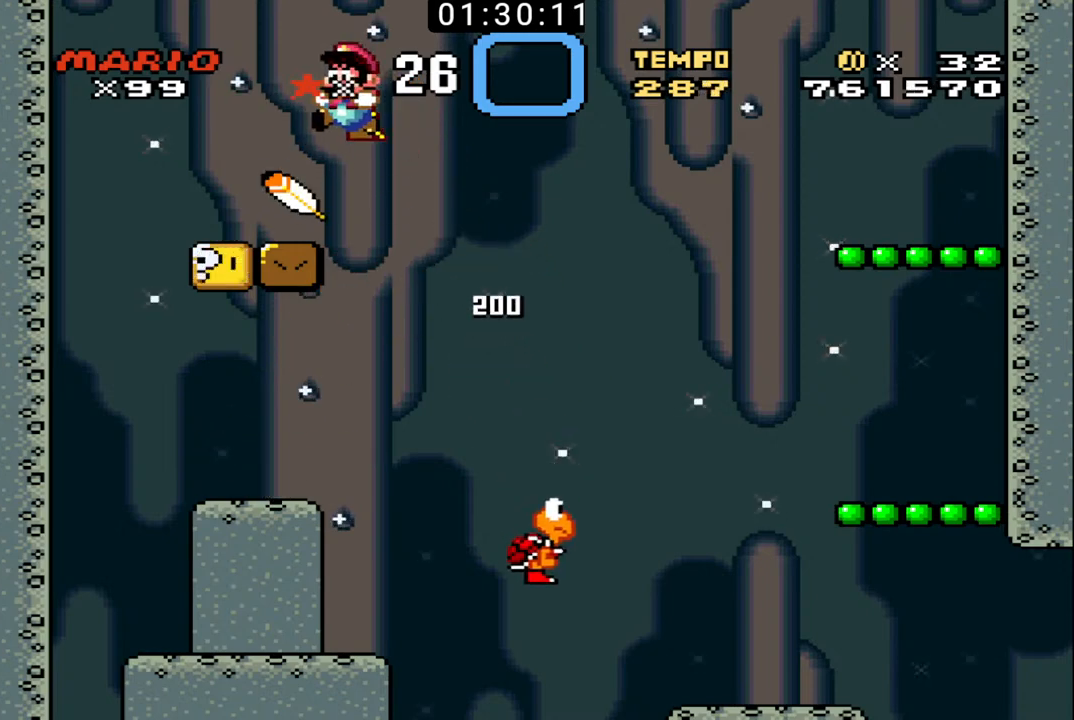
{"buttons": ["B", "DPAD_RIGHT"], "events": [[33, "DPAD_UP", "down"], [67, "DPAD_LEFT", "up"], [67, "DPAD_RIGHT", "down"], [67, "X", "up"], [233, "DPAD_RIGHT", "up"], [233, "DPAD_UP", "up"], [267, "DPAD_LEFT", "down"], [267, "DPAD_UP", "down"], [300, "DPAD_UP", "up"], [367, "DPAD_LEFT", "up"], [433, "DPAD_RIGHT", "down"]]}